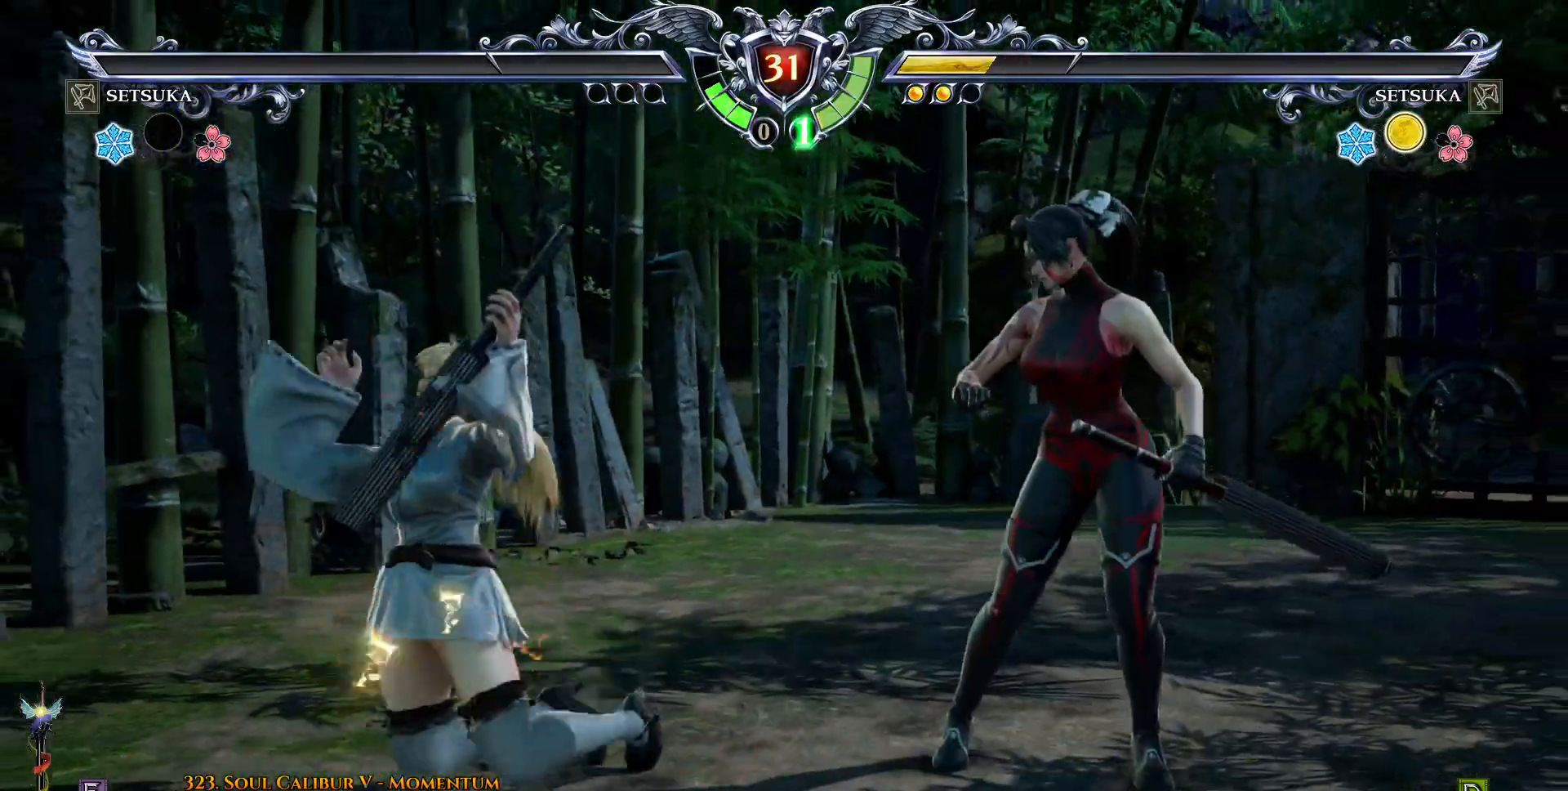
Gameplay with a controller (PlayStation layout); each line is a JSON object with the inputs held at the frame after it (dt_ms = milliseconds from this image to that frame). "events" lists button and stick changes between this image and that frame as [ms after this image, input, new state], when the widget could be followed in between. Not read: L1 R1 left_stick.
{"dt_ms": 500, "buttons": [], "right_stick": "center", "events": []}
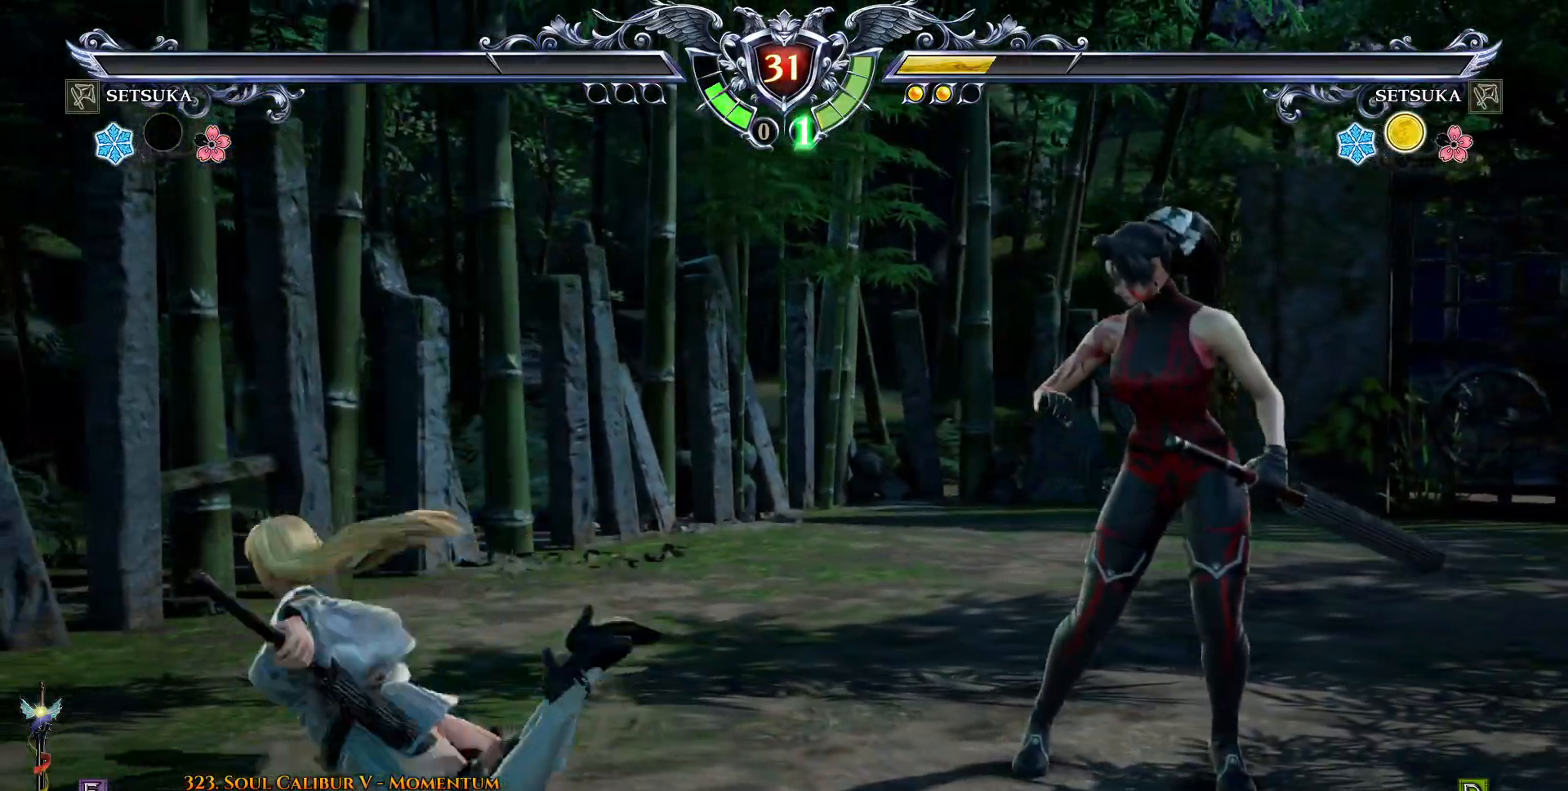
{"dt_ms": 500, "buttons": [], "right_stick": "center", "events": []}
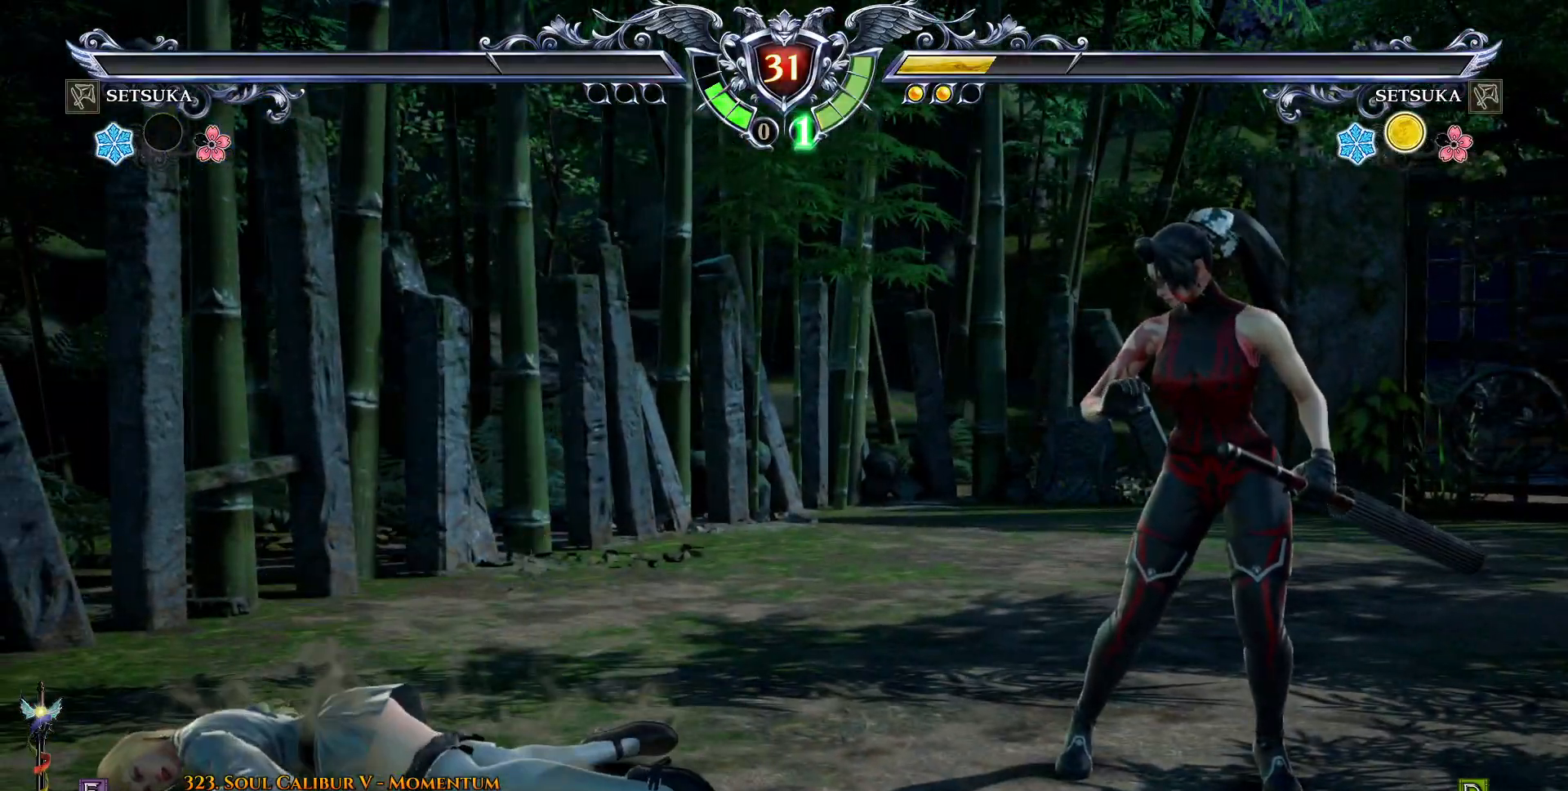
{"dt_ms": 500, "buttons": [], "right_stick": "center", "events": []}
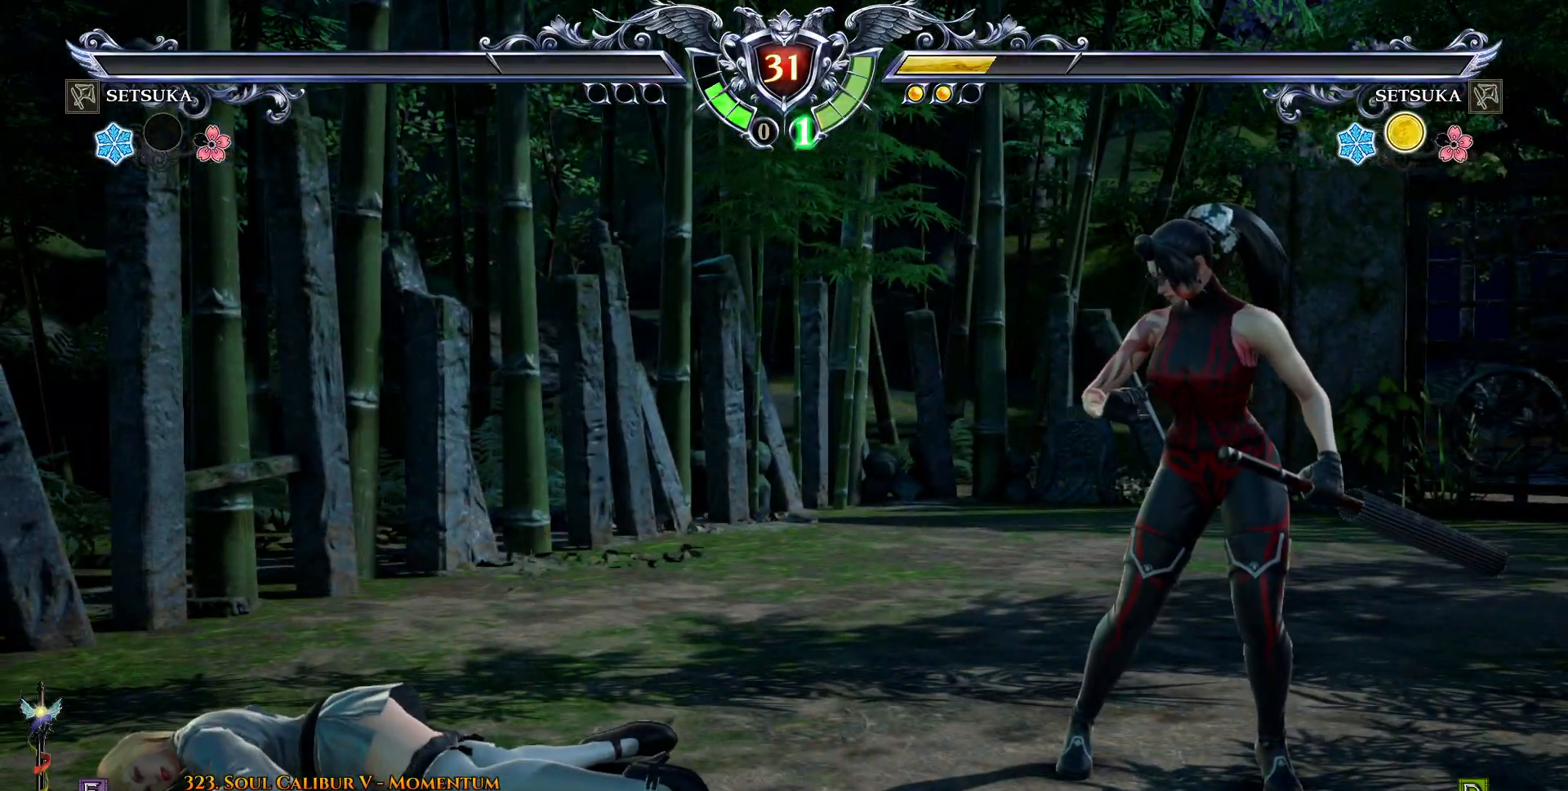
{"dt_ms": 500, "buttons": [], "right_stick": "center", "events": []}
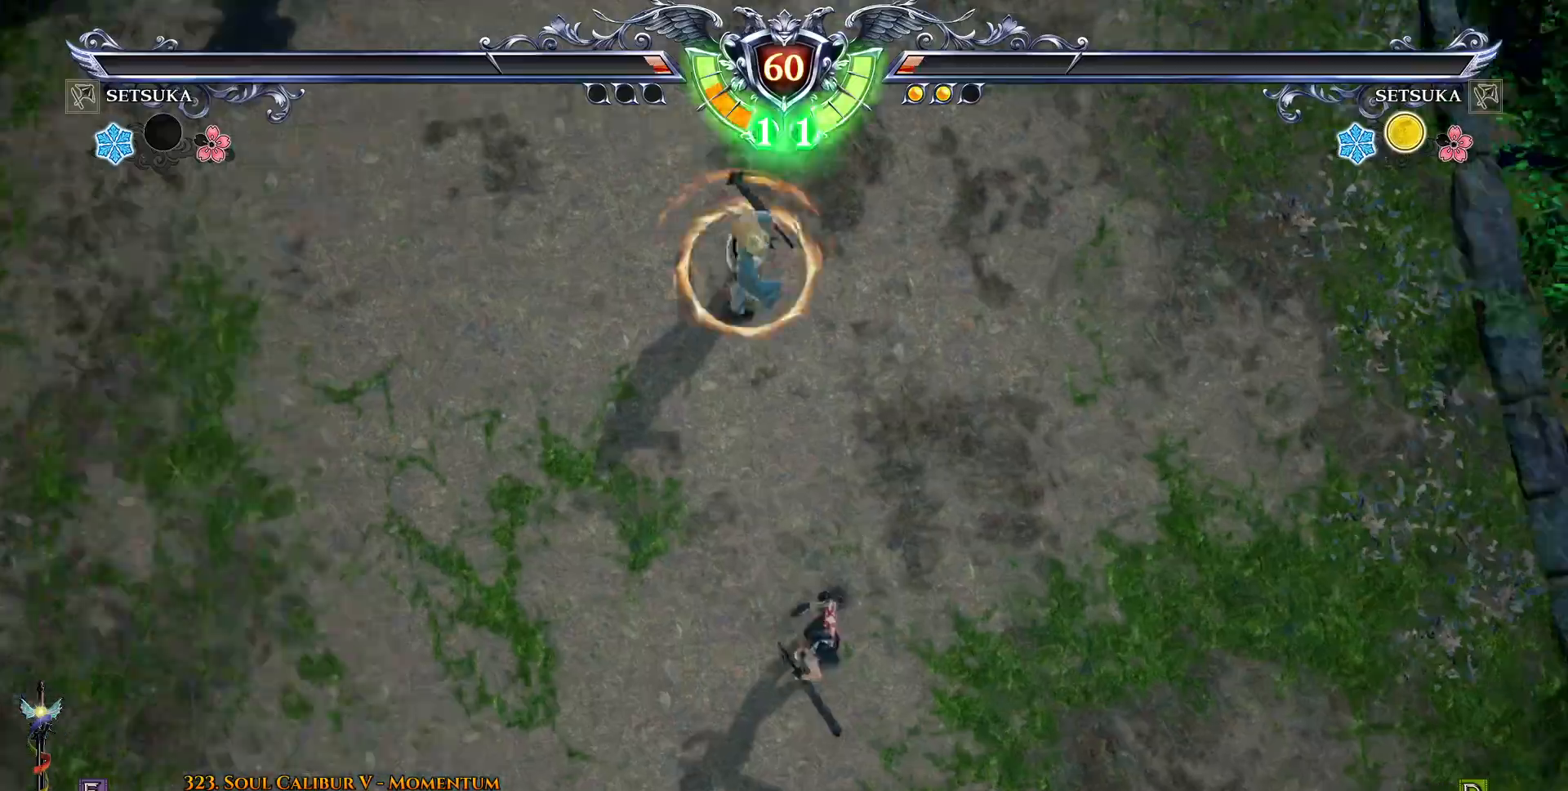
{"dt_ms": 500, "buttons": [], "right_stick": "center", "events": [[250, "START", "down"], [350, "START", "up"]]}
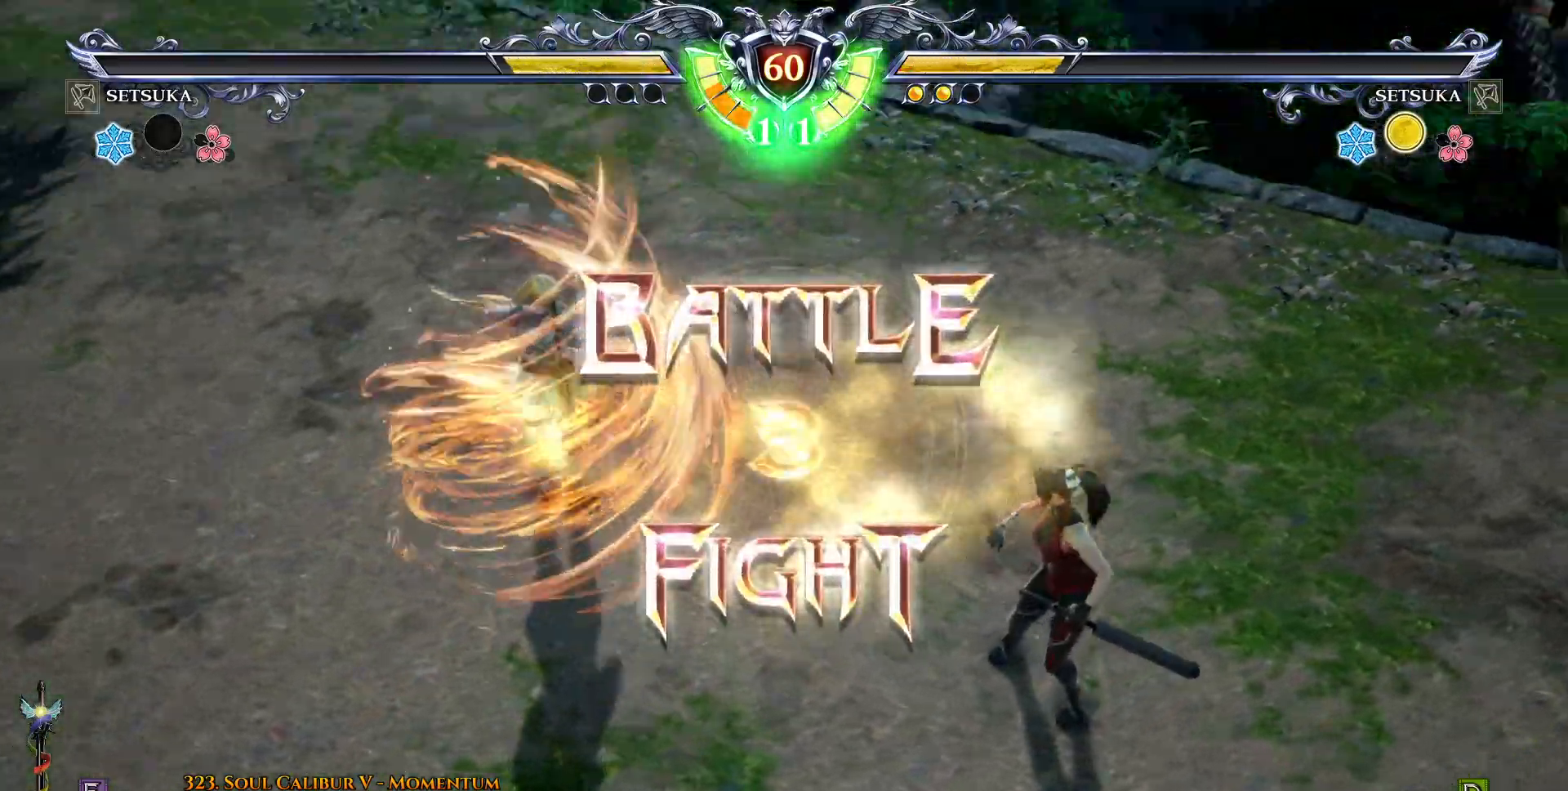
{"dt_ms": 500, "buttons": [], "right_stick": "center", "events": []}
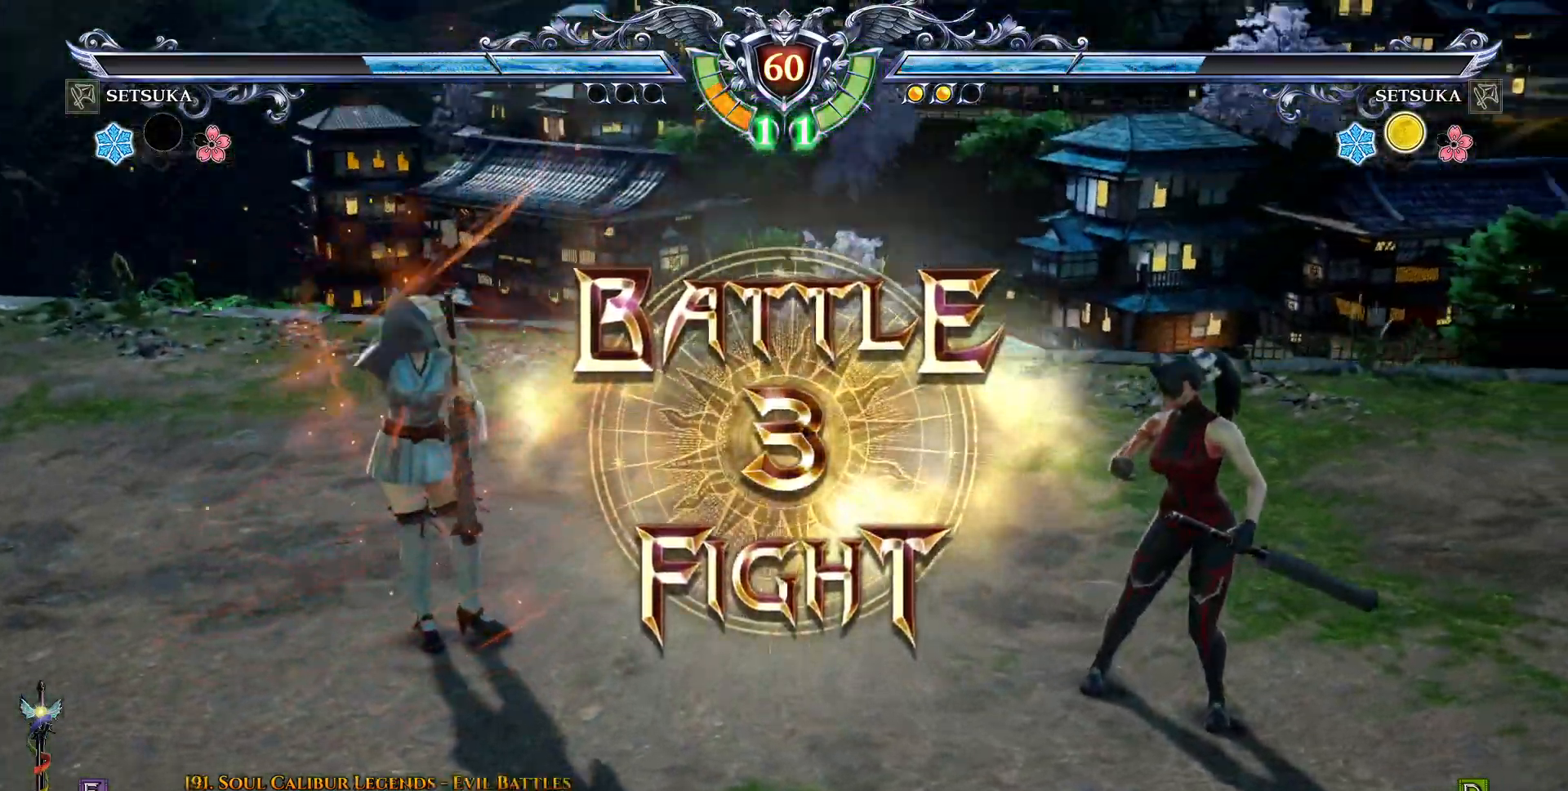
{"dt_ms": 500, "buttons": ["CROSS"], "right_stick": "center", "events": [[483, "CROSS", "down"]]}
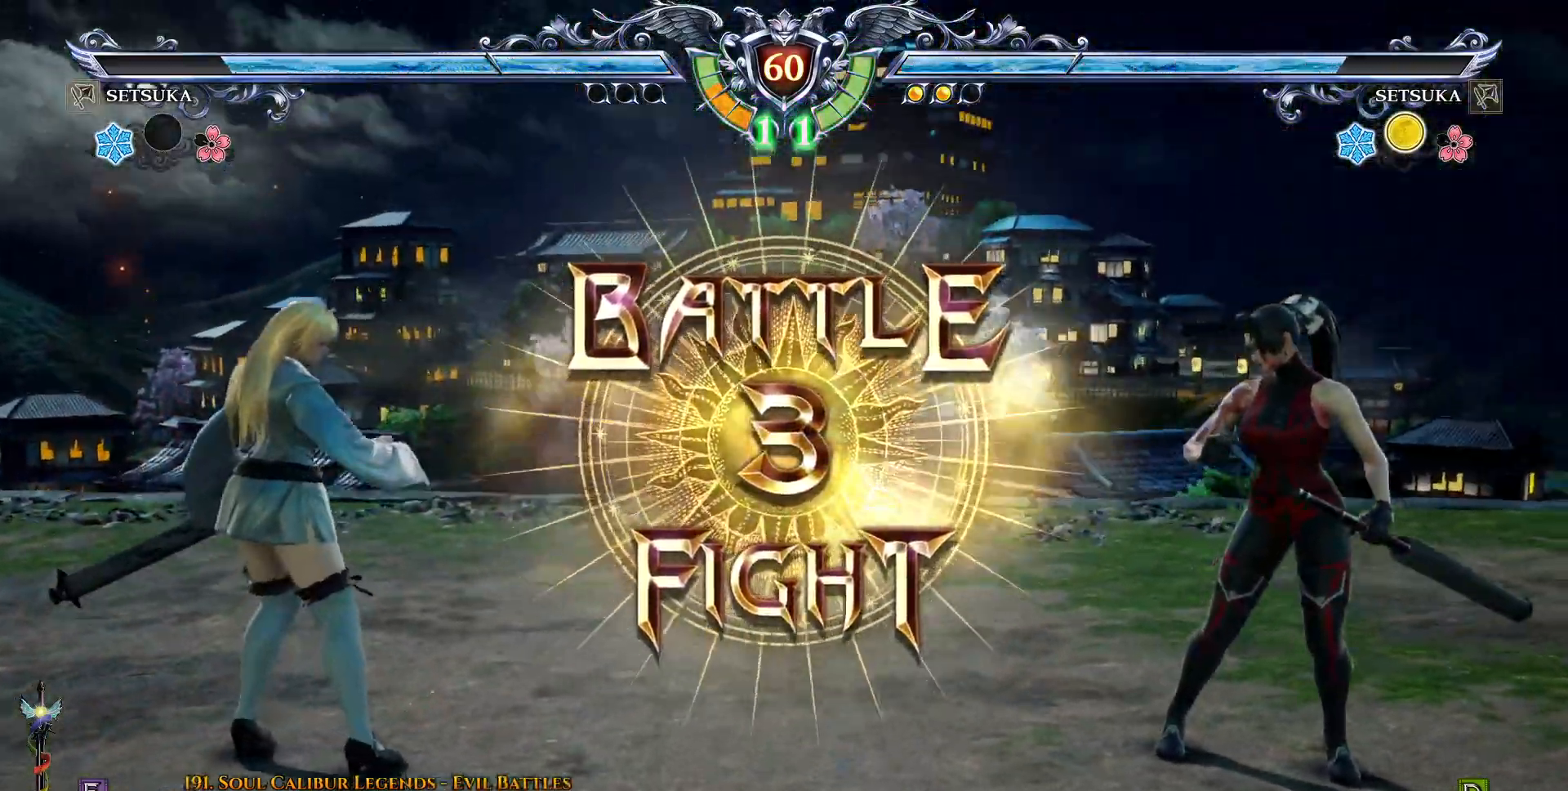
{"dt_ms": 500, "buttons": ["DPAD_RIGHT"], "right_stick": "center", "events": [[117, "CROSS", "up"], [450, "DPAD_RIGHT", "down"]]}
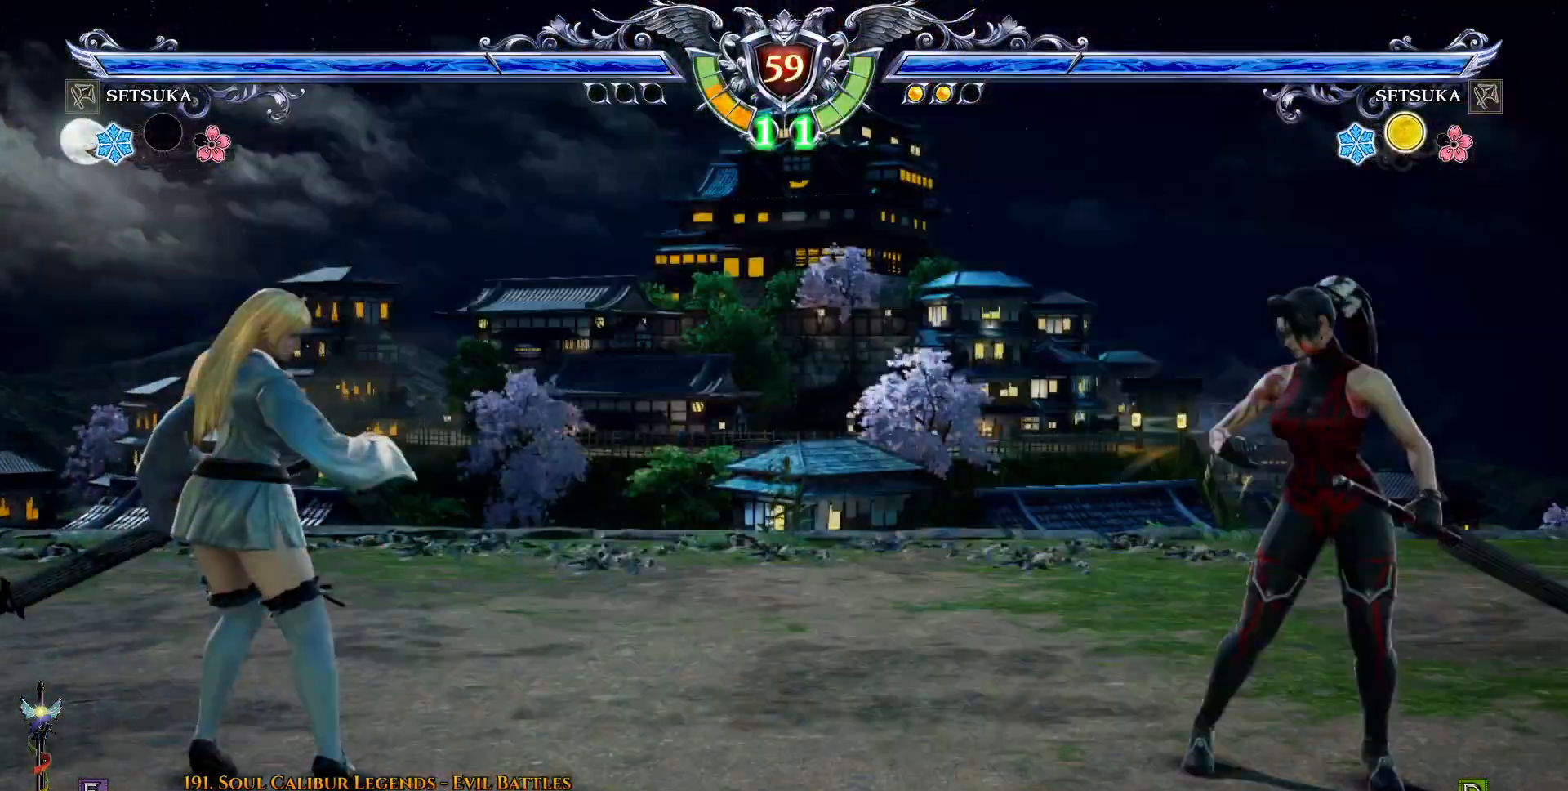
{"dt_ms": 500, "buttons": ["DPAD_LEFT"], "right_stick": "center", "events": [[33, "DPAD_RIGHT", "up"], [133, "DPAD_UP", "down"], [233, "CROSS", "down"], [333, "CROSS", "up"], [367, "DPAD_LEFT", "down"], [367, "DPAD_UP", "up"]]}
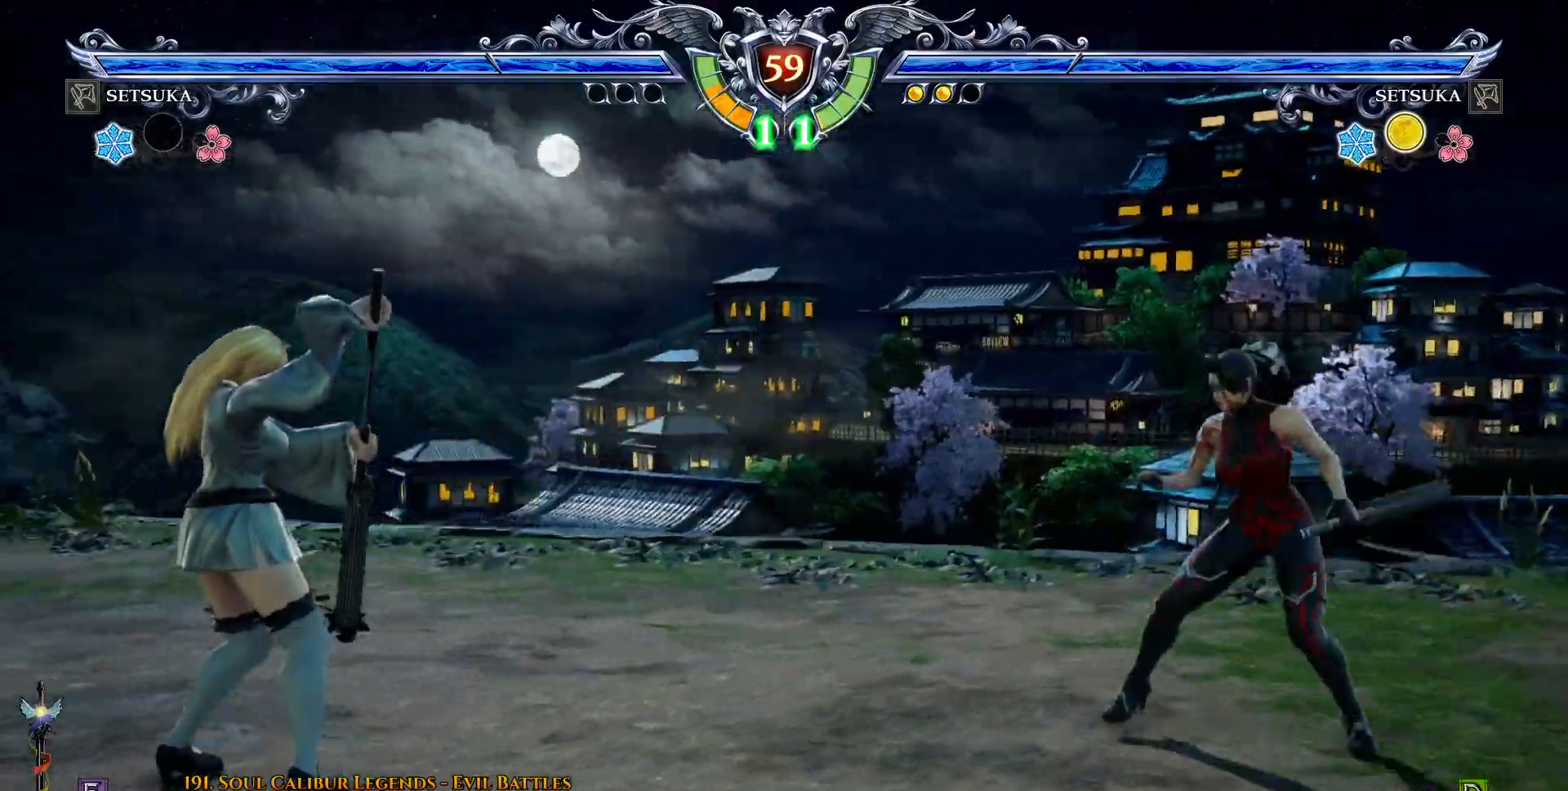
{"dt_ms": 500, "buttons": ["L2", "DPAD_UP"], "right_stick": "center", "events": [[300, "DPAD_LEFT", "up"], [300, "DPAD_UP", "down"], [300, "SQUARE", "down"], [350, "SQUARE", "up"], [383, "L2", "down"]]}
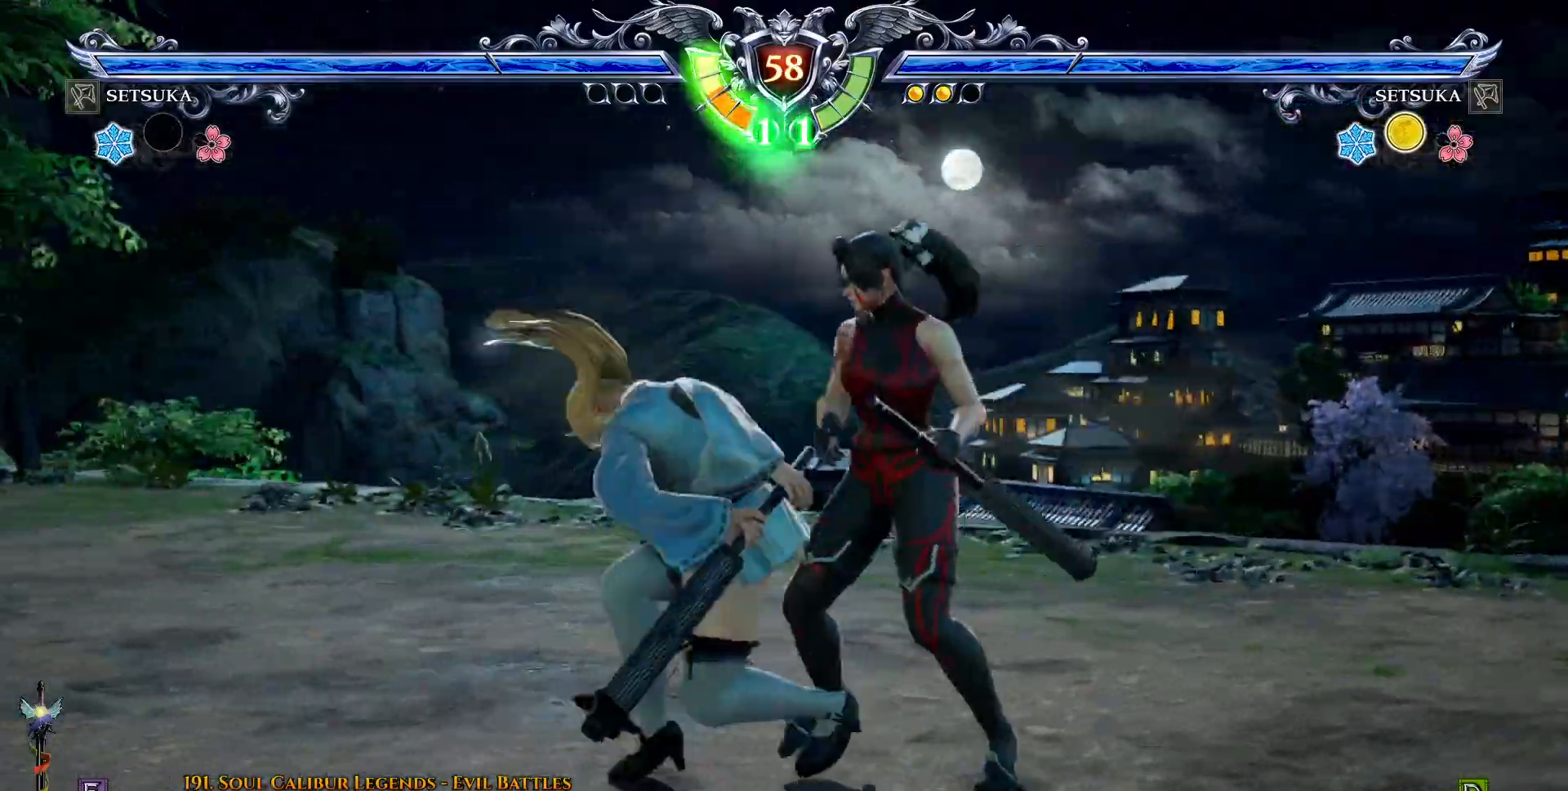
{"dt_ms": 500, "buttons": ["DPAD_UP"], "right_stick": "center", "events": [[217, "L2", "up"]]}
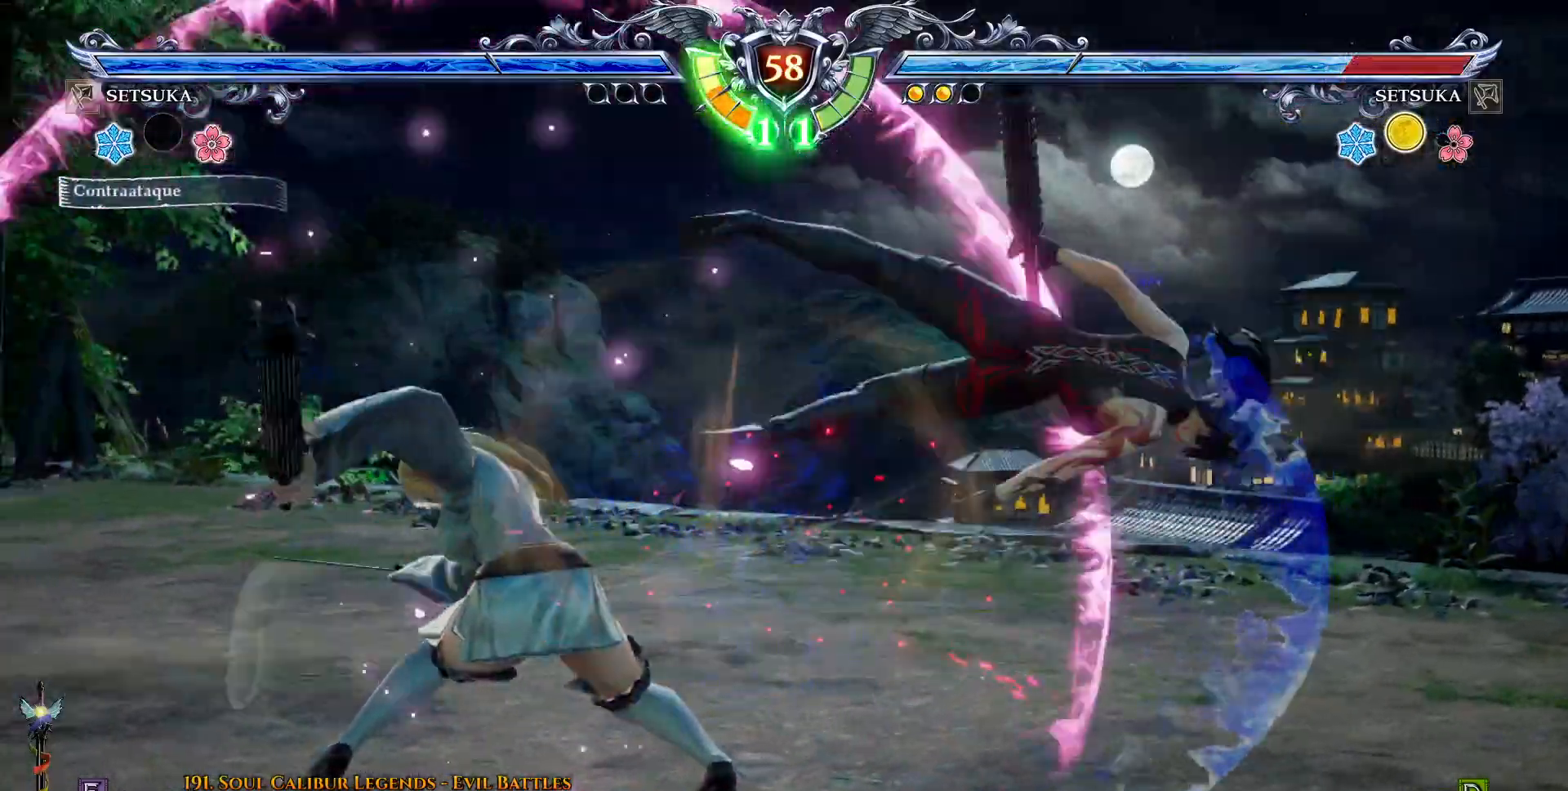
{"dt_ms": 500, "buttons": ["DPAD_RIGHT"], "right_stick": "center", "events": [[217, "DPAD_RIGHT", "down"], [217, "DPAD_UP", "up"], [250, "CROSS", "down"], [333, "CROSS", "up"], [417, "CROSS", "down"], [500, "CROSS", "up"]]}
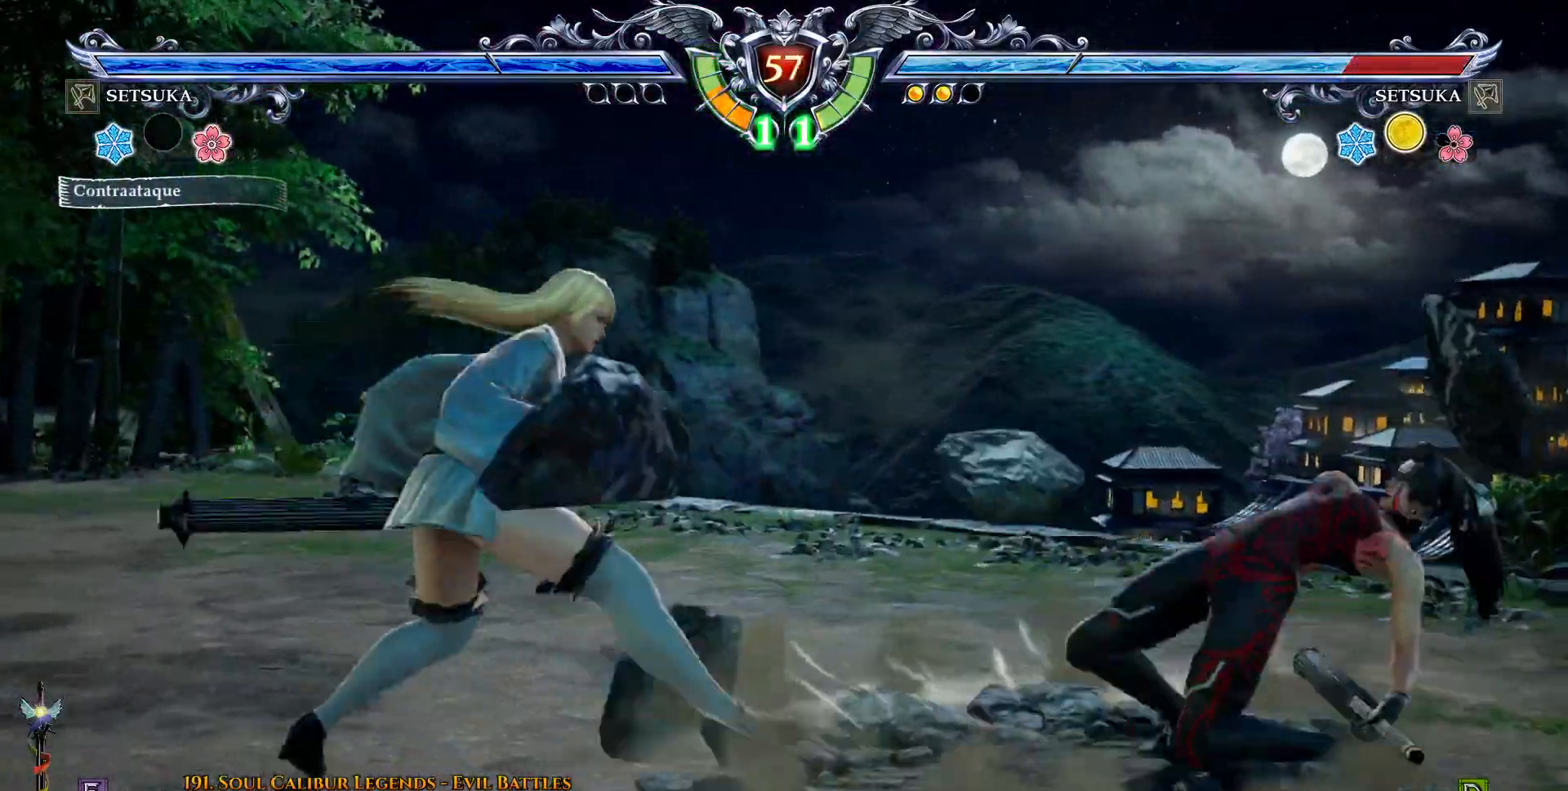
{"dt_ms": 500, "buttons": ["CROSS", "SQUARE"], "right_stick": "center", "events": [[50, "CROSS", "down"], [133, "DPAD_RIGHT", "up"], [500, "SQUARE", "down"]]}
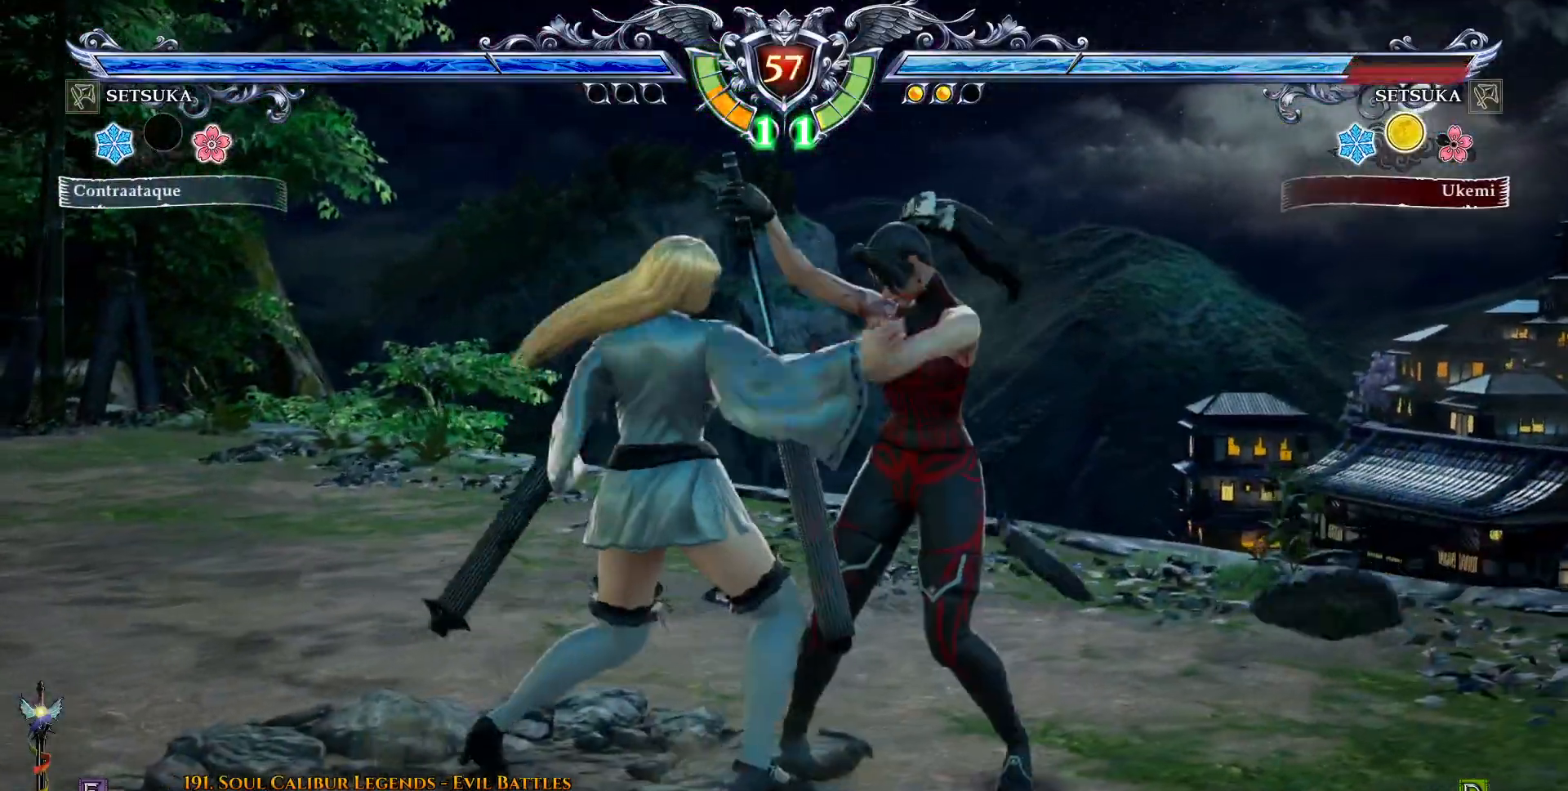
{"dt_ms": 500, "buttons": ["CROSS", "SQUARE", "DPAD_UP"], "right_stick": "center"}
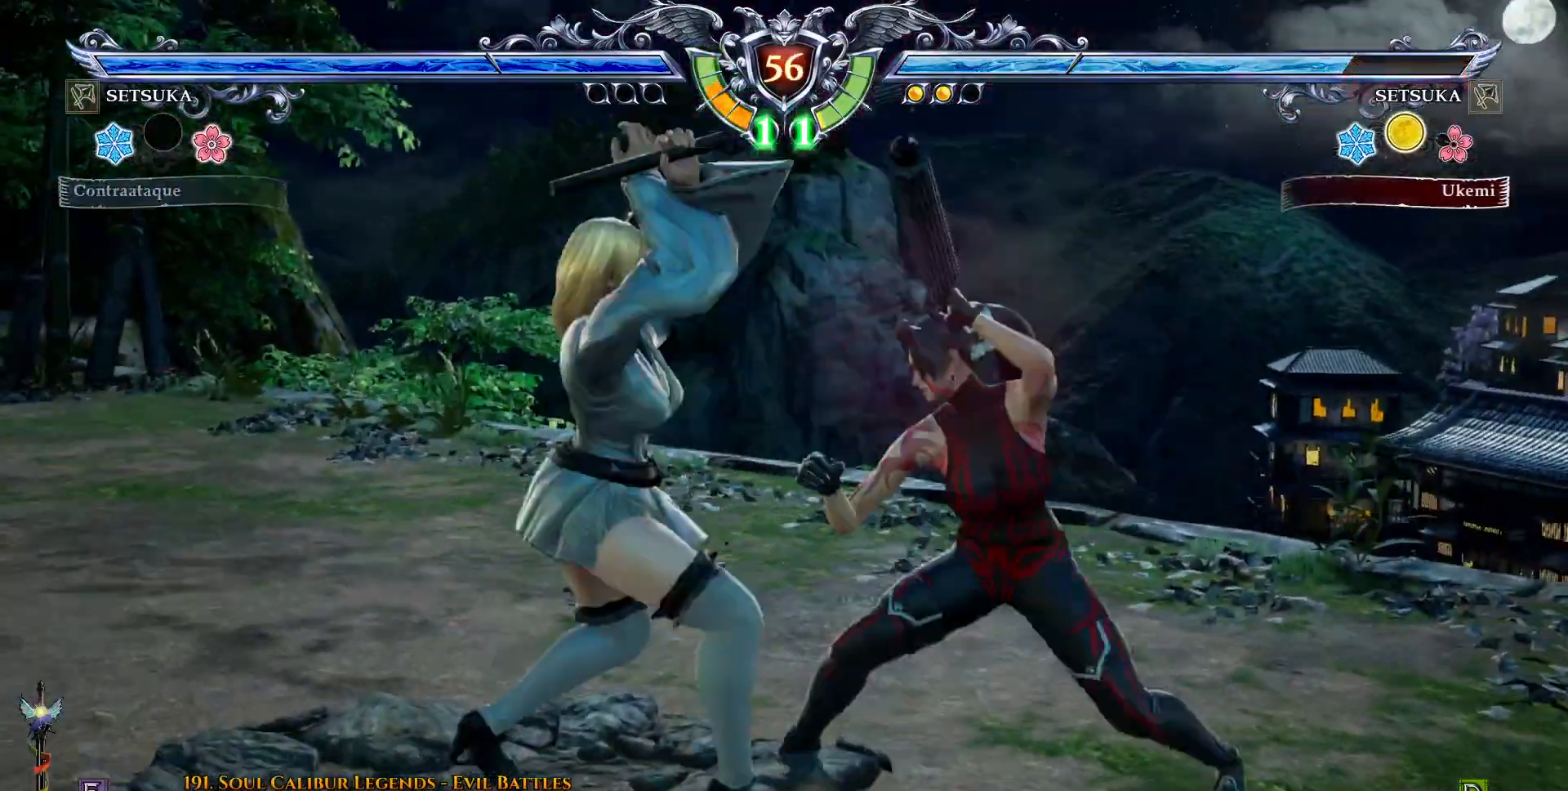
{"dt_ms": 1000, "buttons": ["CROSS", "DPAD_RIGHT"], "right_stick": "center"}
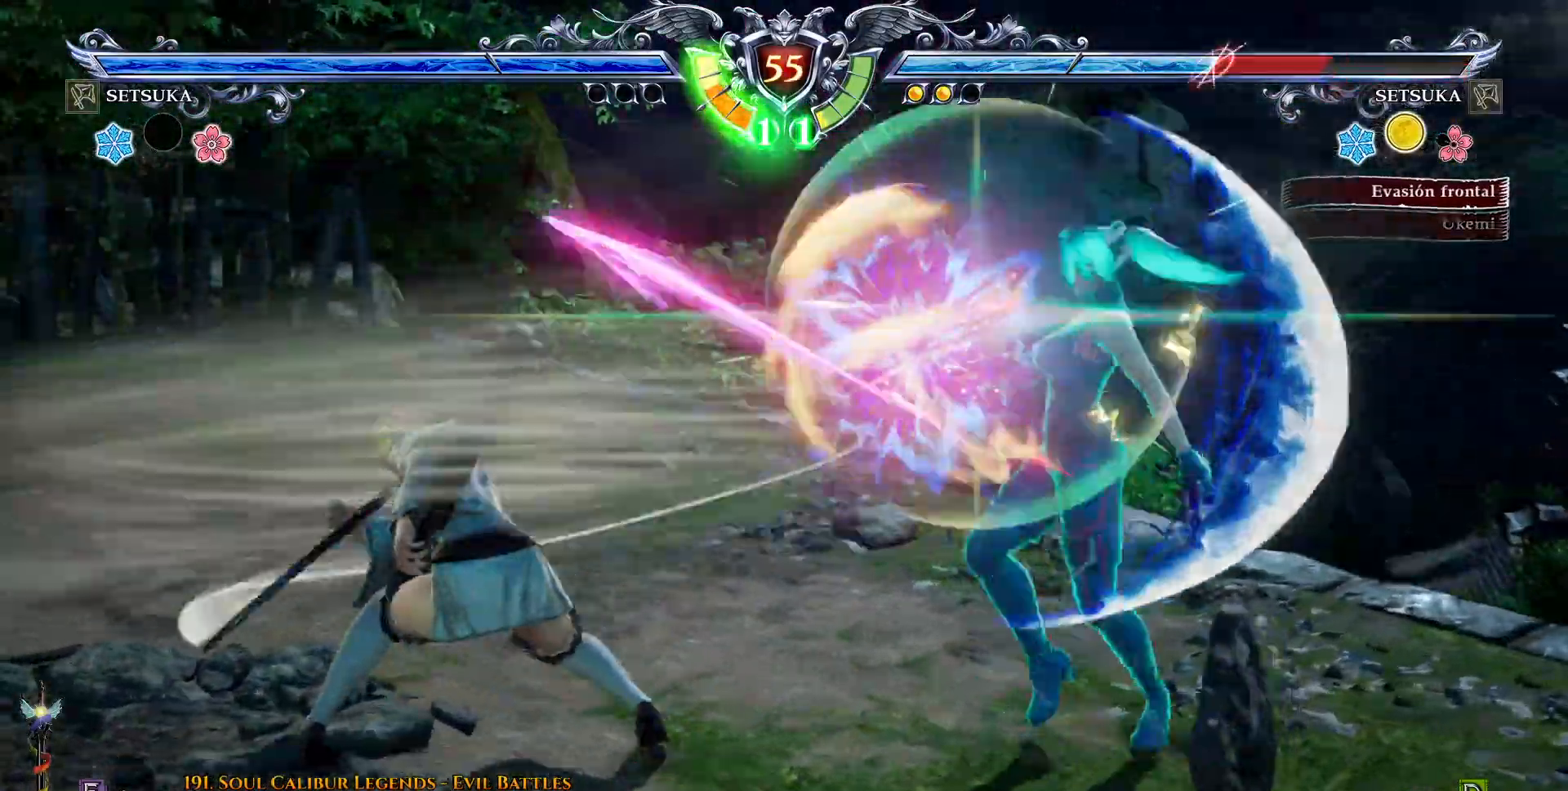
{"dt_ms": 500, "buttons": [], "right_stick": "center"}
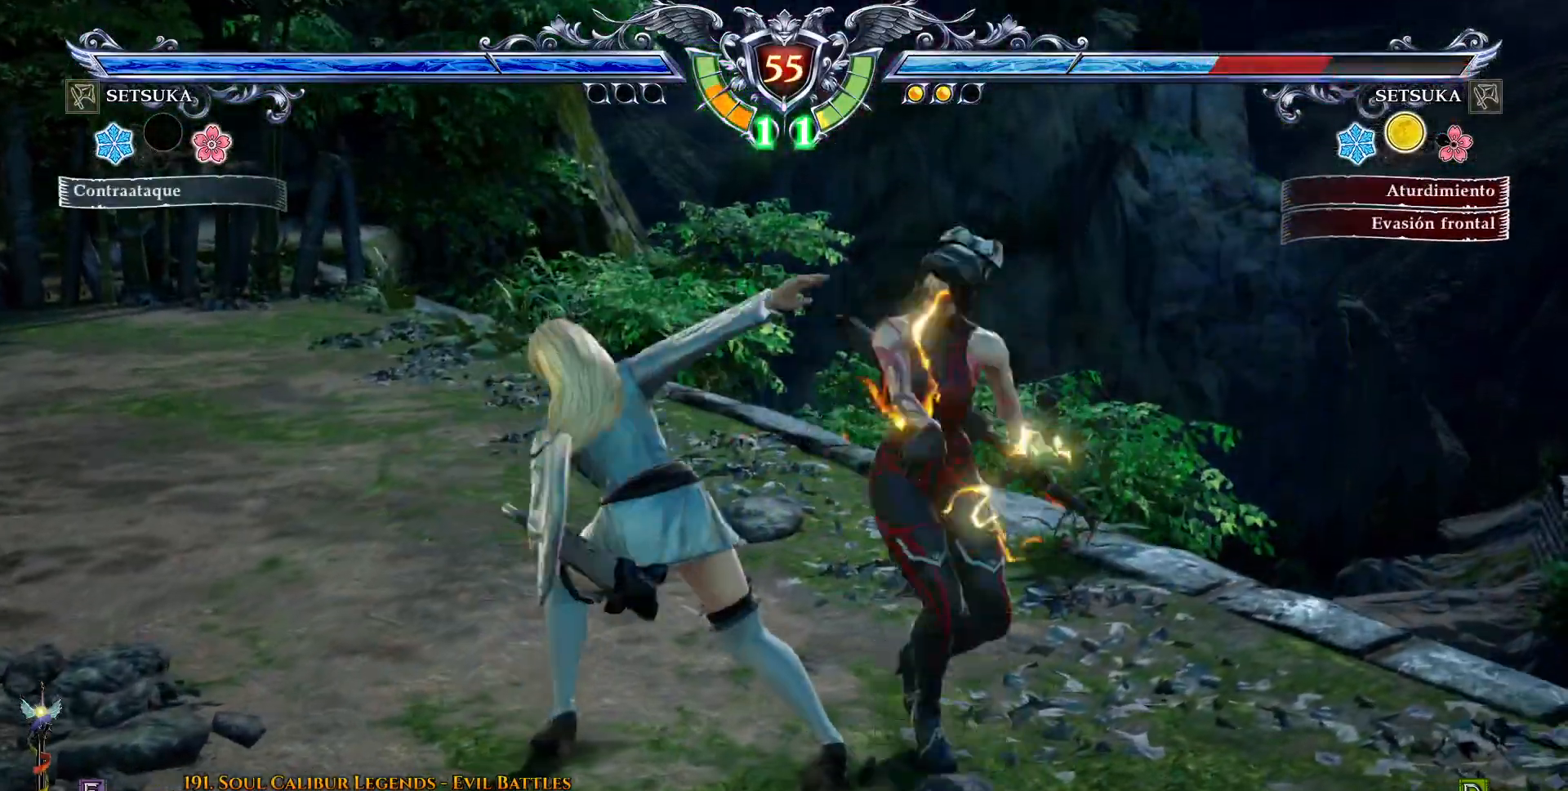
{"dt_ms": 500, "buttons": ["CROSS"], "right_stick": "center", "events": [[33, "DPAD_LEFT", "down"], [67, "CROSS", "down"], [150, "DPAD_LEFT", "up"]]}
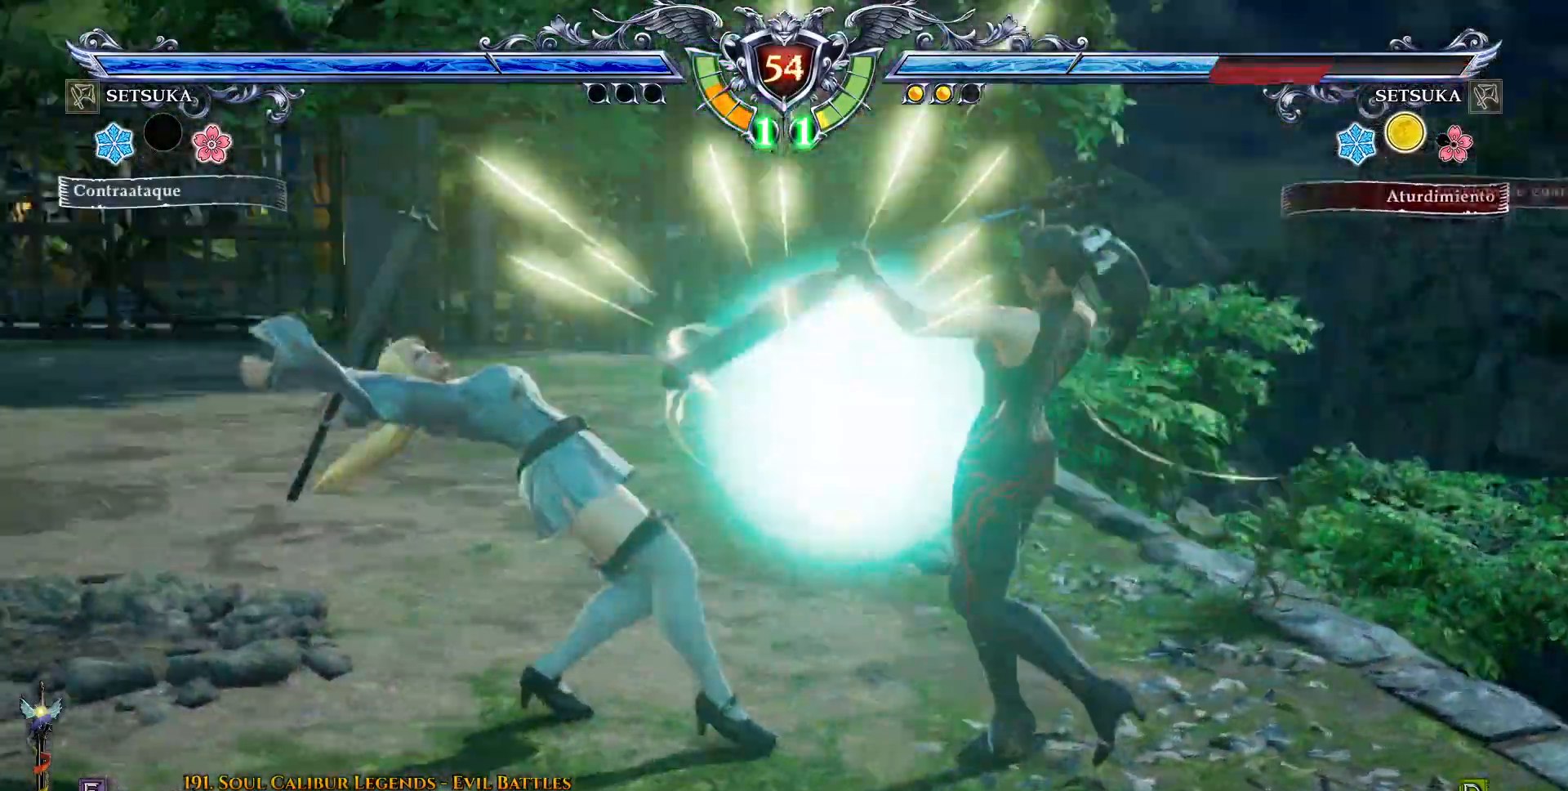
{"dt_ms": 500, "buttons": ["SQUARE", "DPAD_DOWN", "DPAD_RIGHT"], "right_stick": "center", "events": [[283, "CROSS", "up"], [400, "DPAD_DOWN", "down"], [400, "DPAD_RIGHT", "down"], [483, "SQUARE", "down"]]}
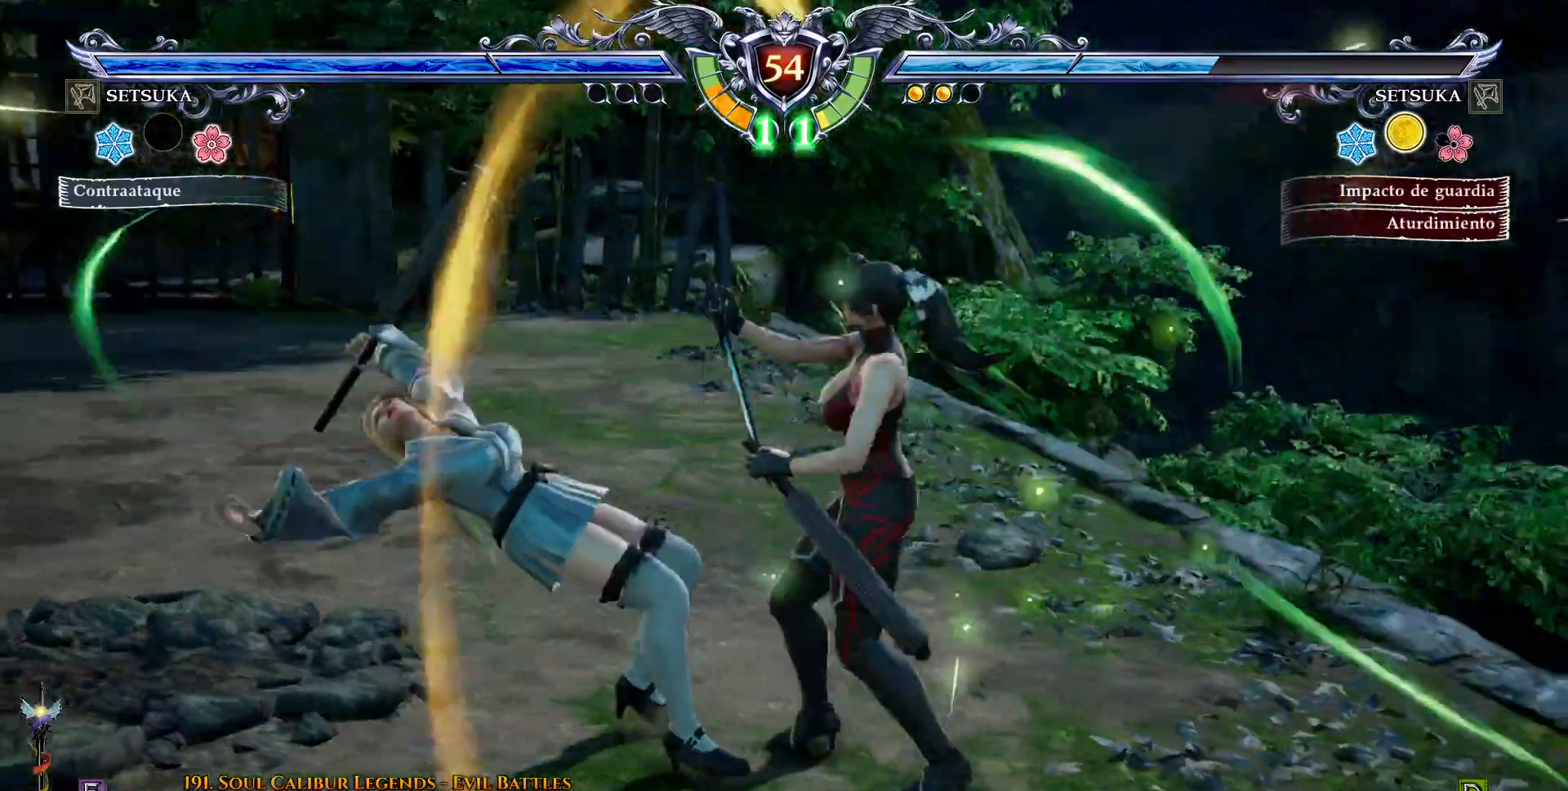
{"dt_ms": 500, "buttons": ["DPAD_DOWN", "DPAD_RIGHT"], "right_stick": "center", "events": [[67, "SQUARE", "up"], [350, "SQUARE", "down"], [417, "SQUARE", "up"]]}
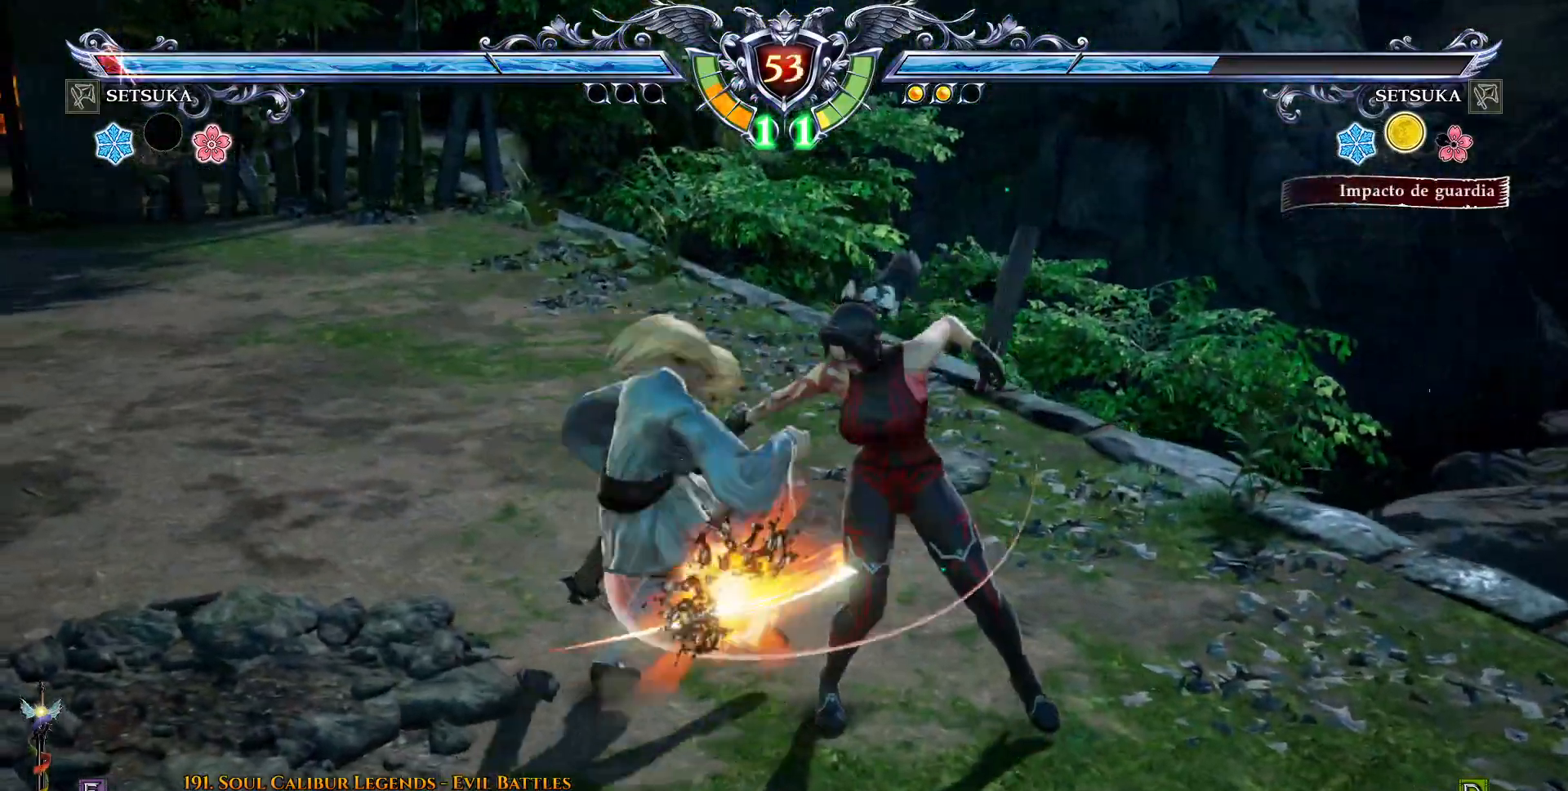
{"dt_ms": 500, "buttons": ["DPAD_DOWN", "DPAD_RIGHT"], "right_stick": "center", "events": [[267, "SQUARE", "down"], [333, "SQUARE", "up"]]}
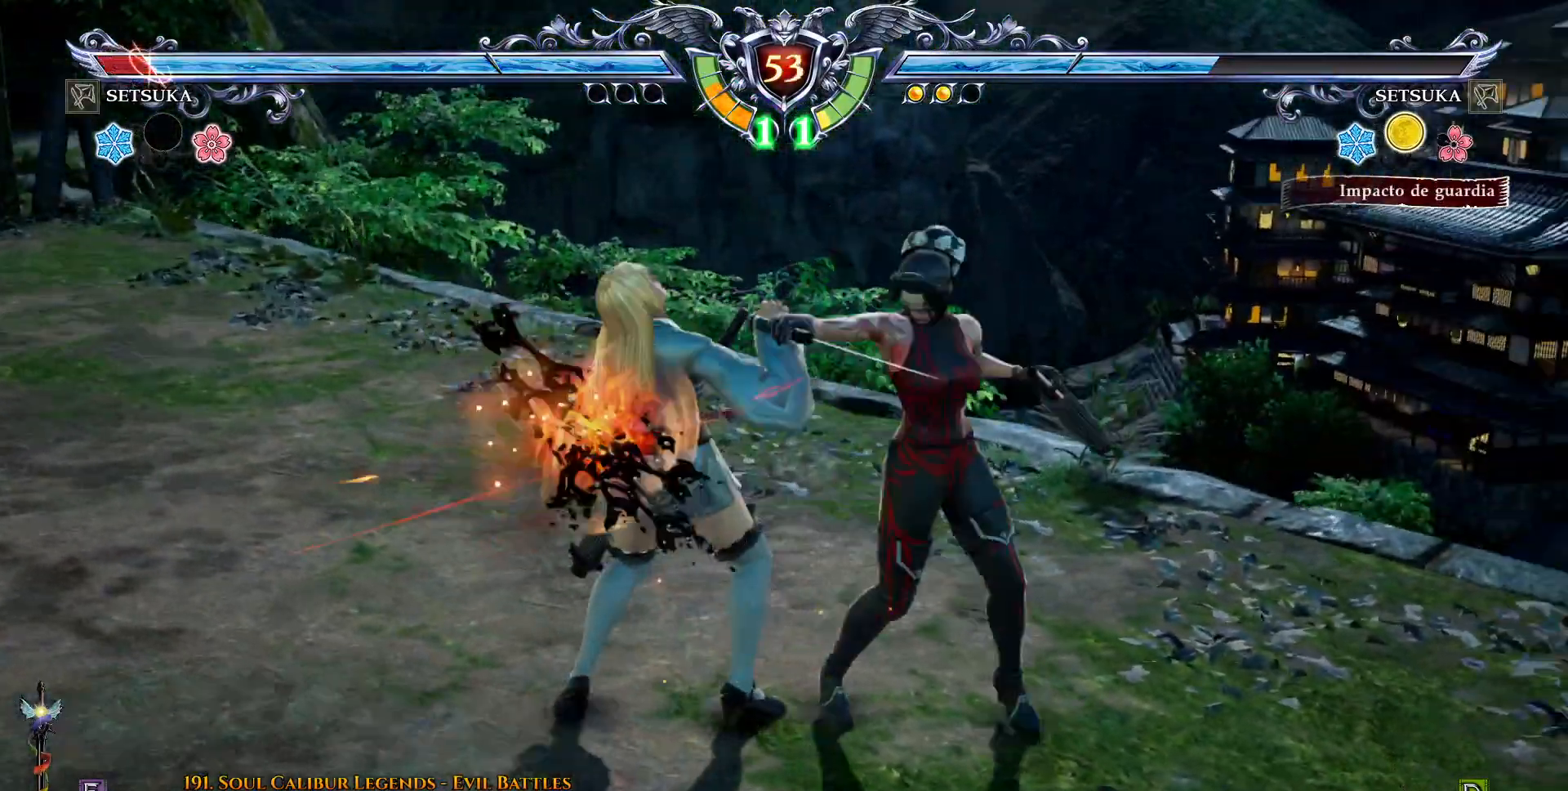
{"dt_ms": 500, "buttons": ["DPAD_RIGHT"], "right_stick": "center", "events": [[117, "CROSS", "down"], [183, "DPAD_DOWN", "up"], [217, "CROSS", "up"]]}
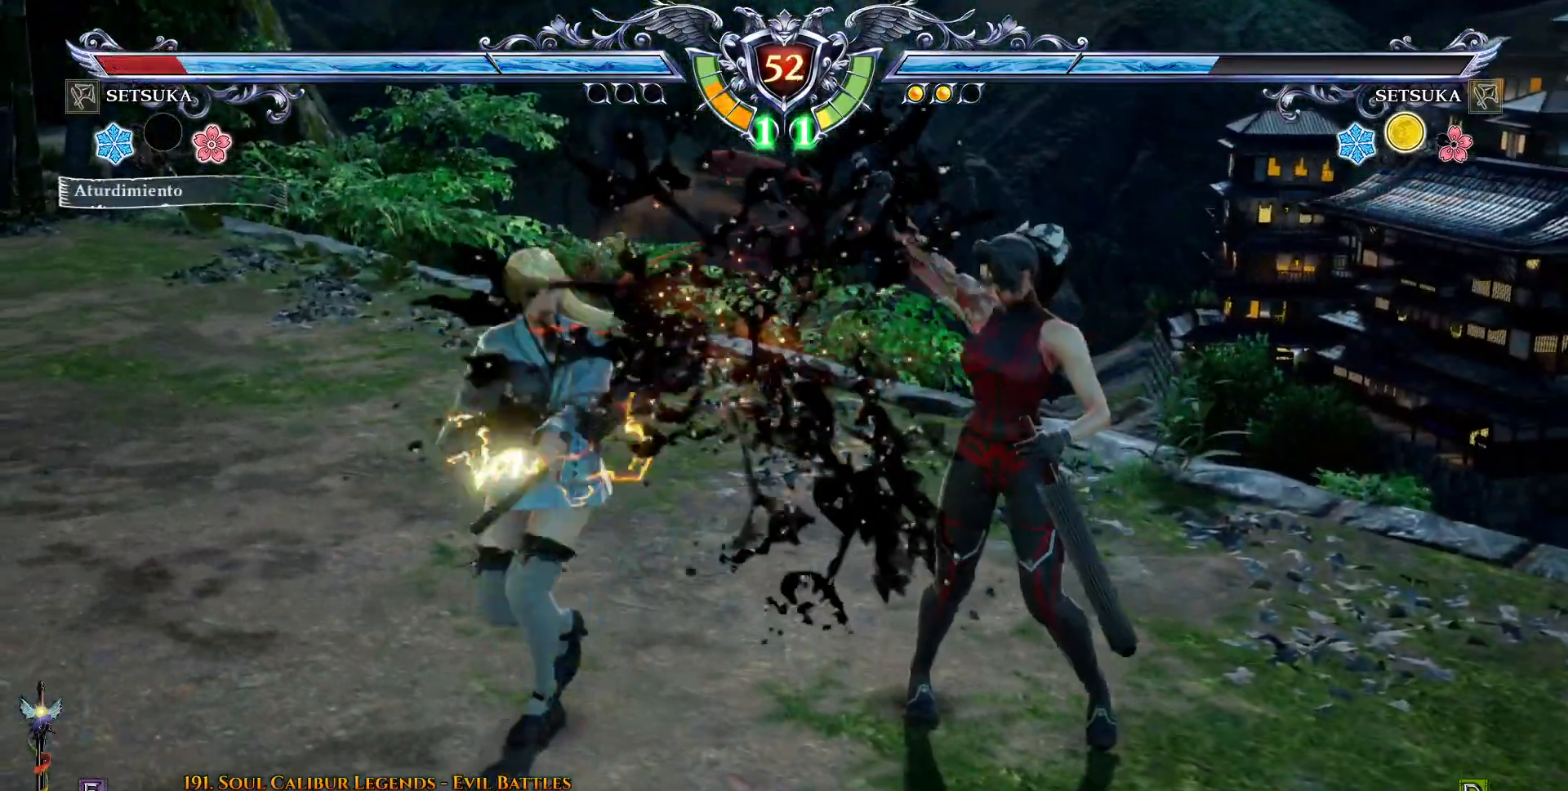
{"dt_ms": 500, "buttons": ["SQUARE", "DPAD_DOWN", "DPAD_RIGHT"], "right_stick": "center"}
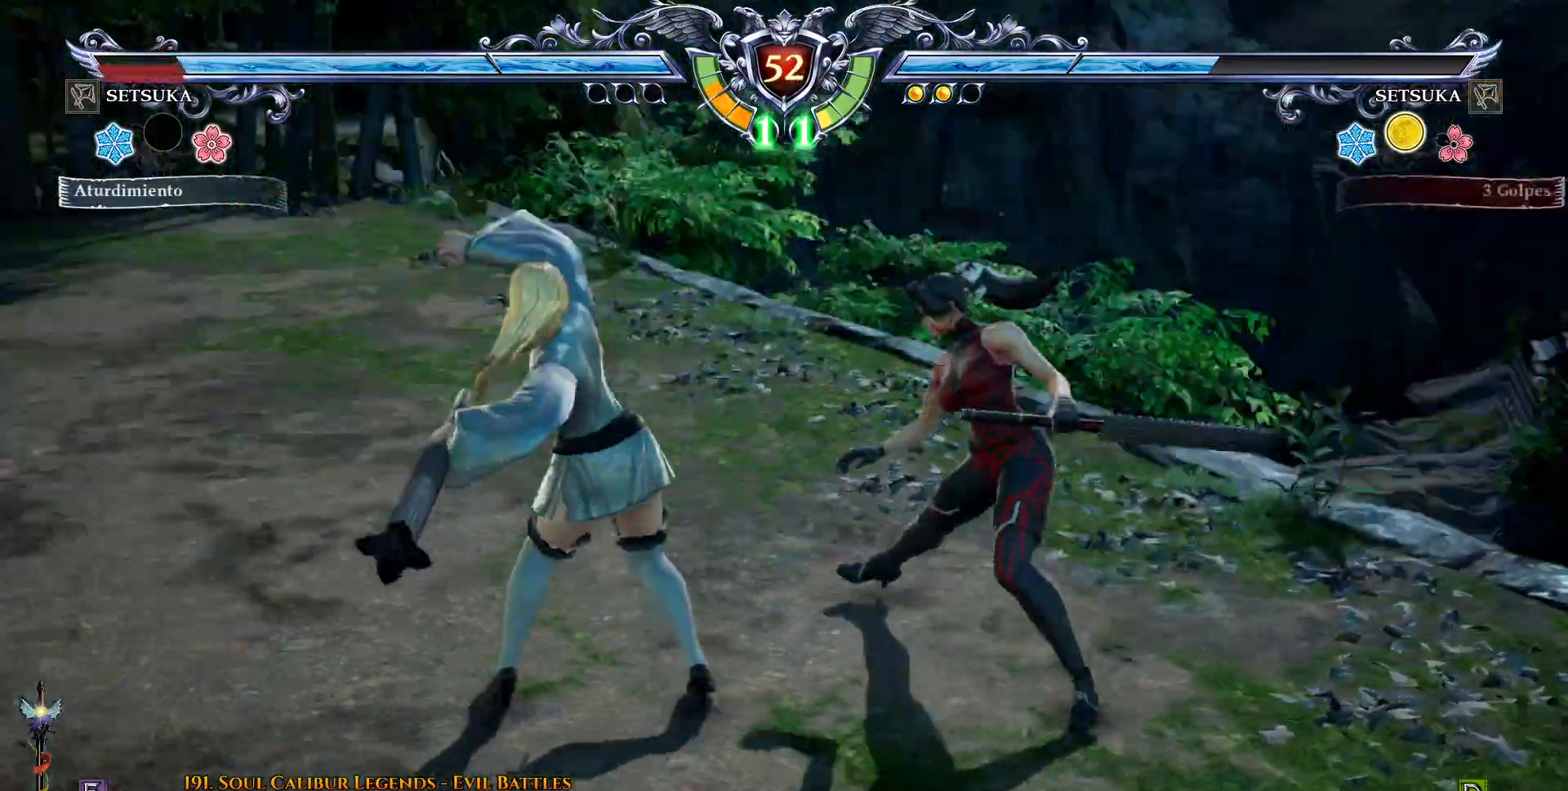
{"dt_ms": 500, "buttons": ["DPAD_RIGHT"], "right_stick": "center", "events": [[17, "SQUARE", "up"], [300, "SQUARE", "down"], [367, "SQUARE", "up"], [483, "DPAD_DOWN", "up"]]}
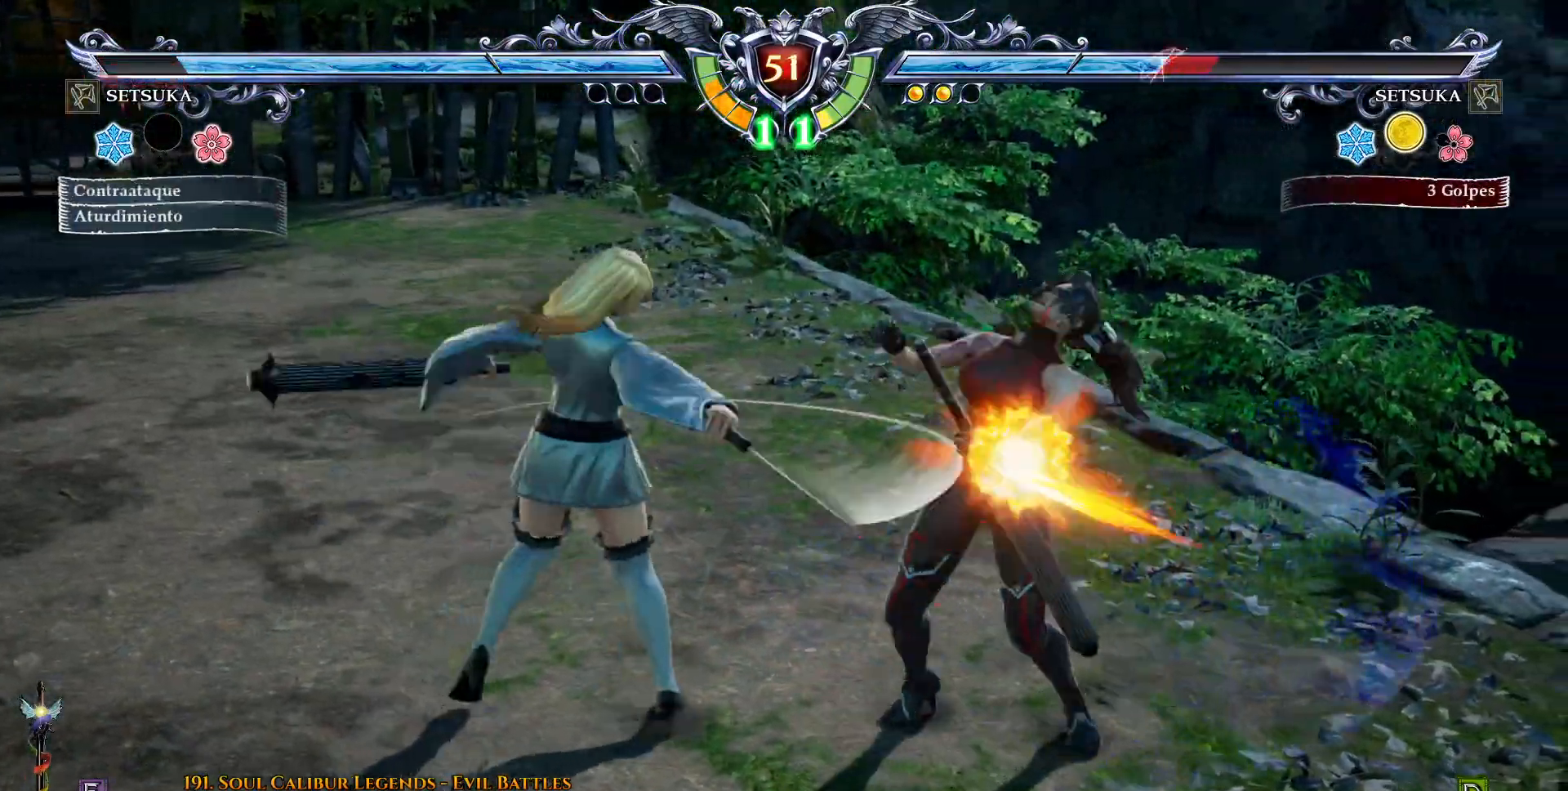
{"dt_ms": 500, "buttons": ["DPAD_RIGHT"], "right_stick": "center", "events": []}